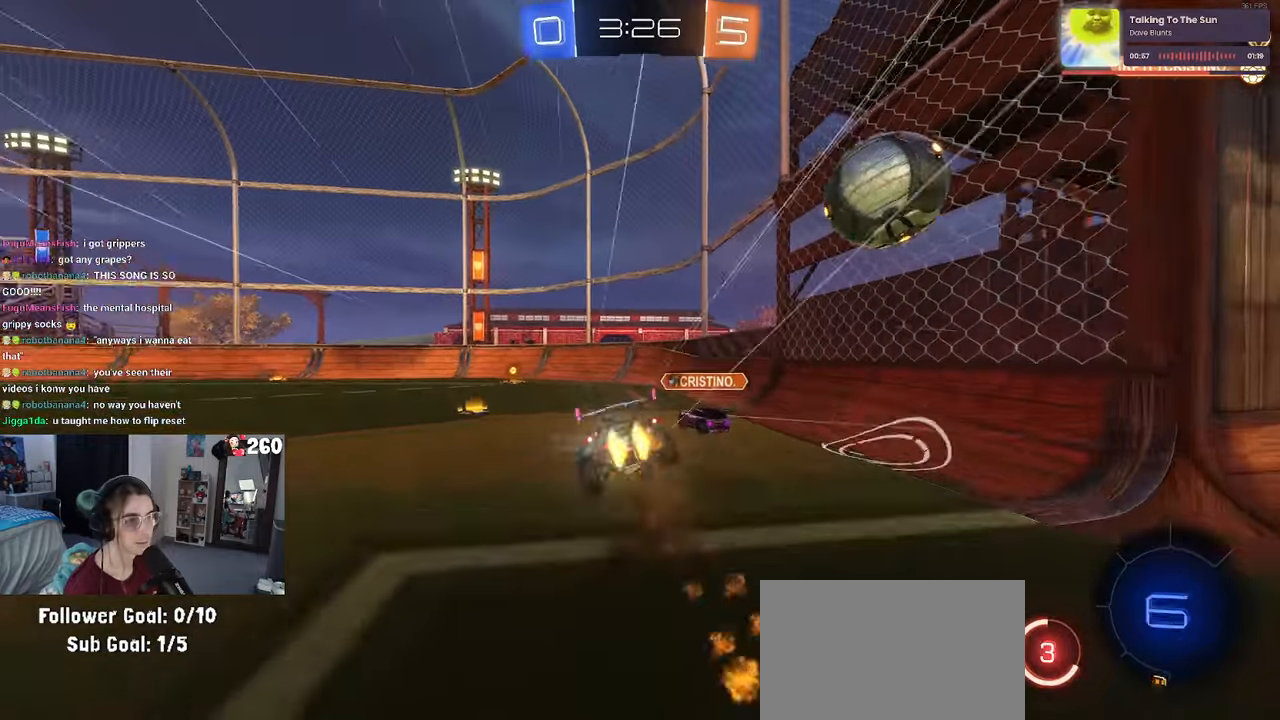
Gameplay with a controller (PlayStation layout); each line is a JSON object with the inputs held at the frame after it. "events" lists button and stick changes between this image and that frame as [ms after this image, input, new state], when the widget could be followed in between.
{"buttons": ["SQUARE", "R1", "R2"], "left_stick": "down-left", "right_stick": "center", "events": [[17, "CROSS", "up"], [17, "left_stick", "down"], [234, "left_stick", "down-left"]]}
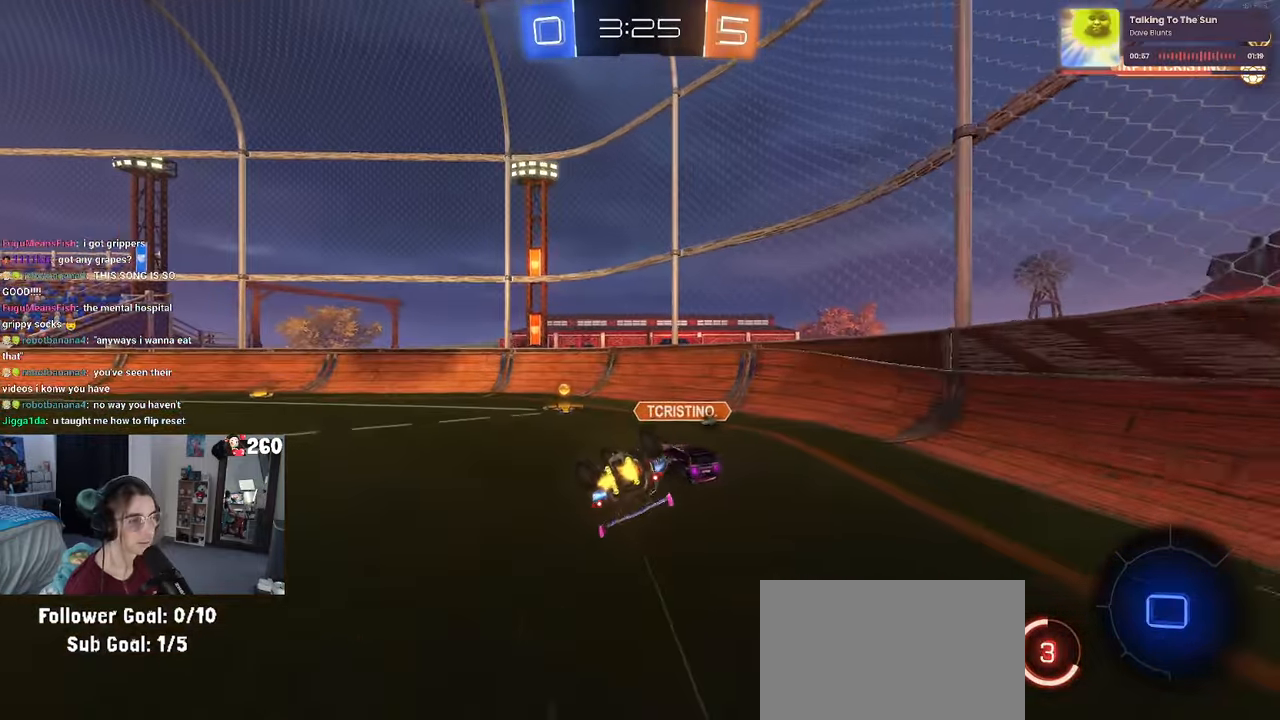
{"buttons": ["R2"], "left_stick": "center", "right_stick": "center", "events": [[367, "R1", "up"], [367, "SQUARE", "up"], [367, "left_stick", "center"]]}
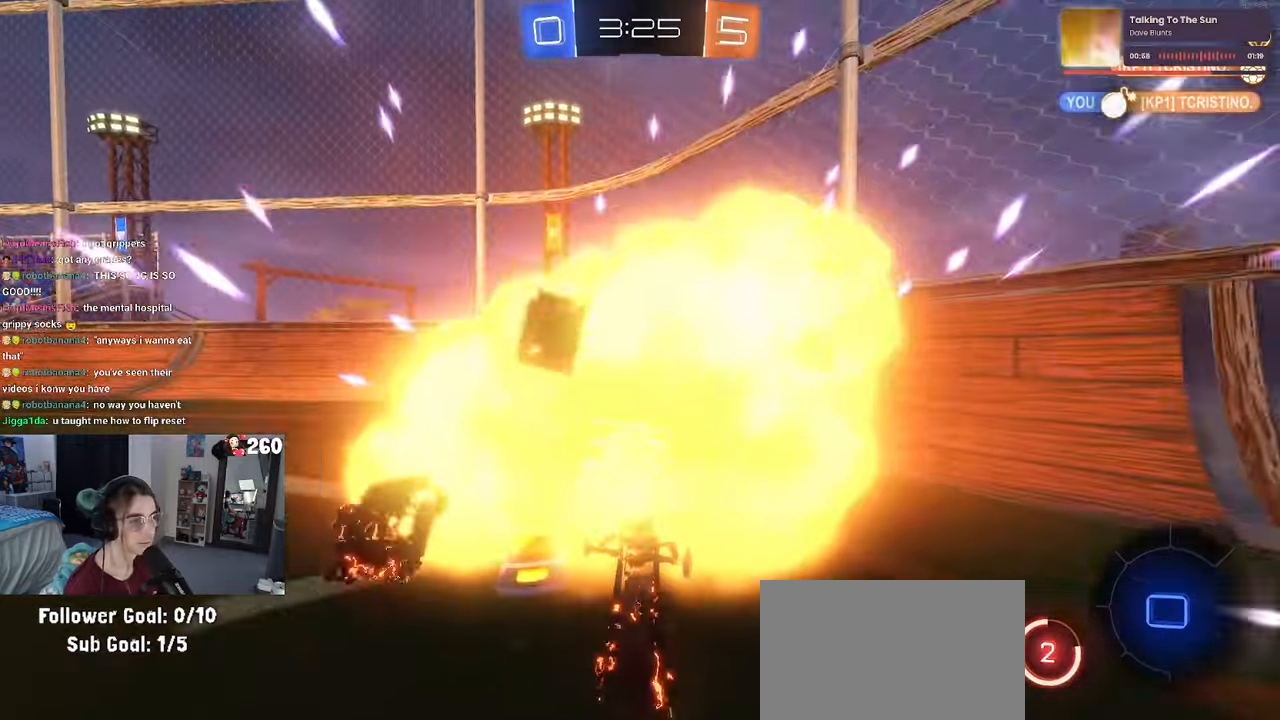
{"buttons": ["SQUARE", "R2"], "left_stick": "left", "right_stick": "center", "events": [[150, "left_stick", "left"], [217, "TRIANGLE", "down"], [317, "TRIANGLE", "up"], [467, "SQUARE", "down"]]}
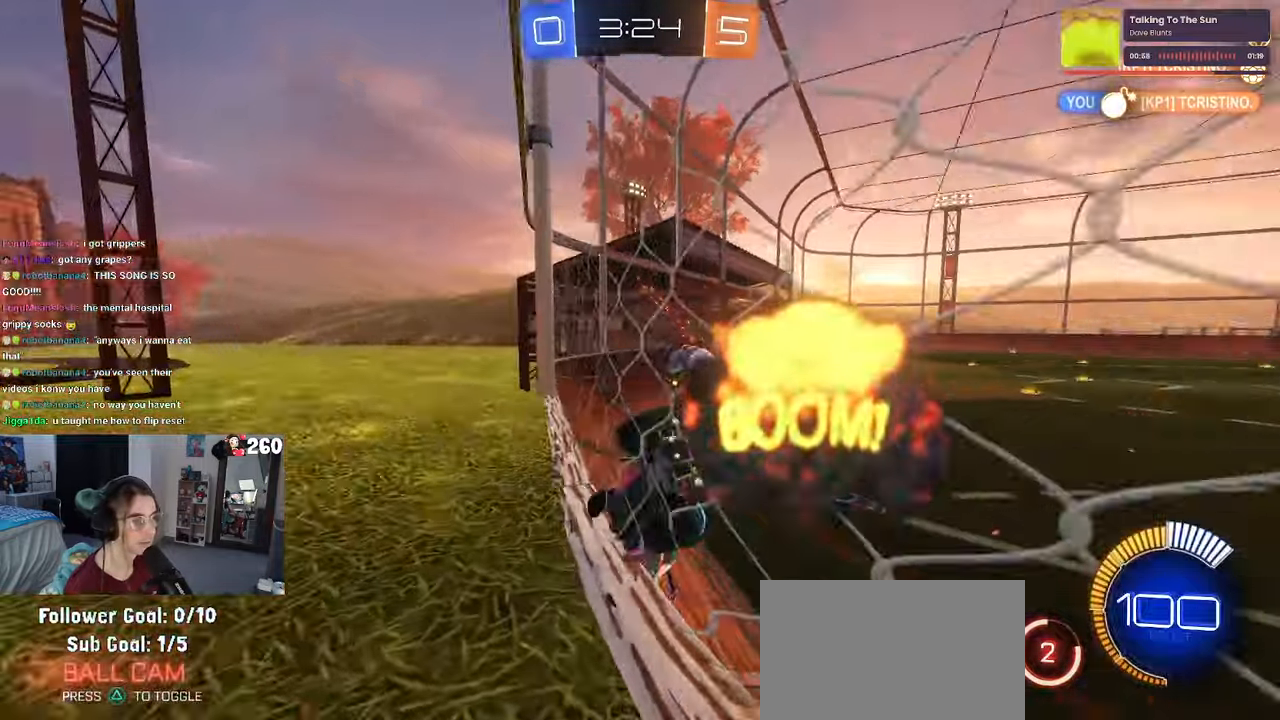
{"buttons": ["R2"], "left_stick": "left", "right_stick": "center", "events": [[234, "SQUARE", "up"]]}
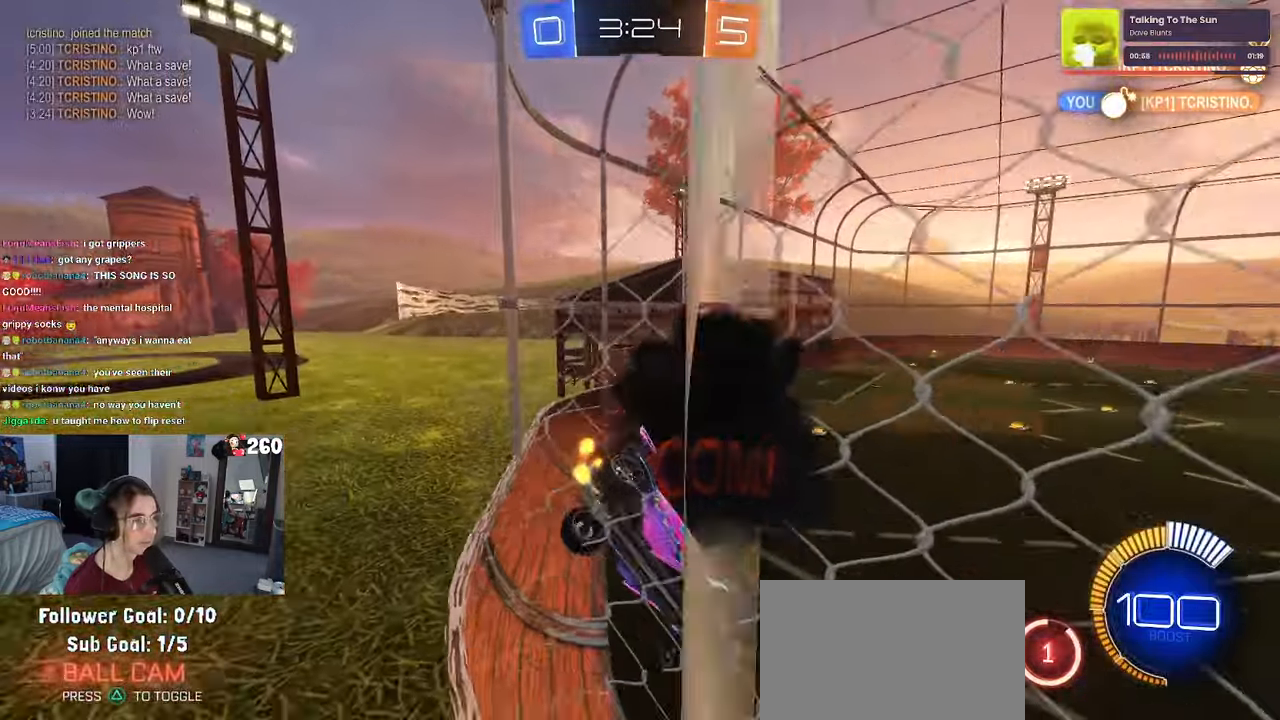
{"buttons": [], "left_stick": "left", "right_stick": "center", "events": [[117, "R2", "up"], [167, "L2", "down"], [350, "L2", "up"]]}
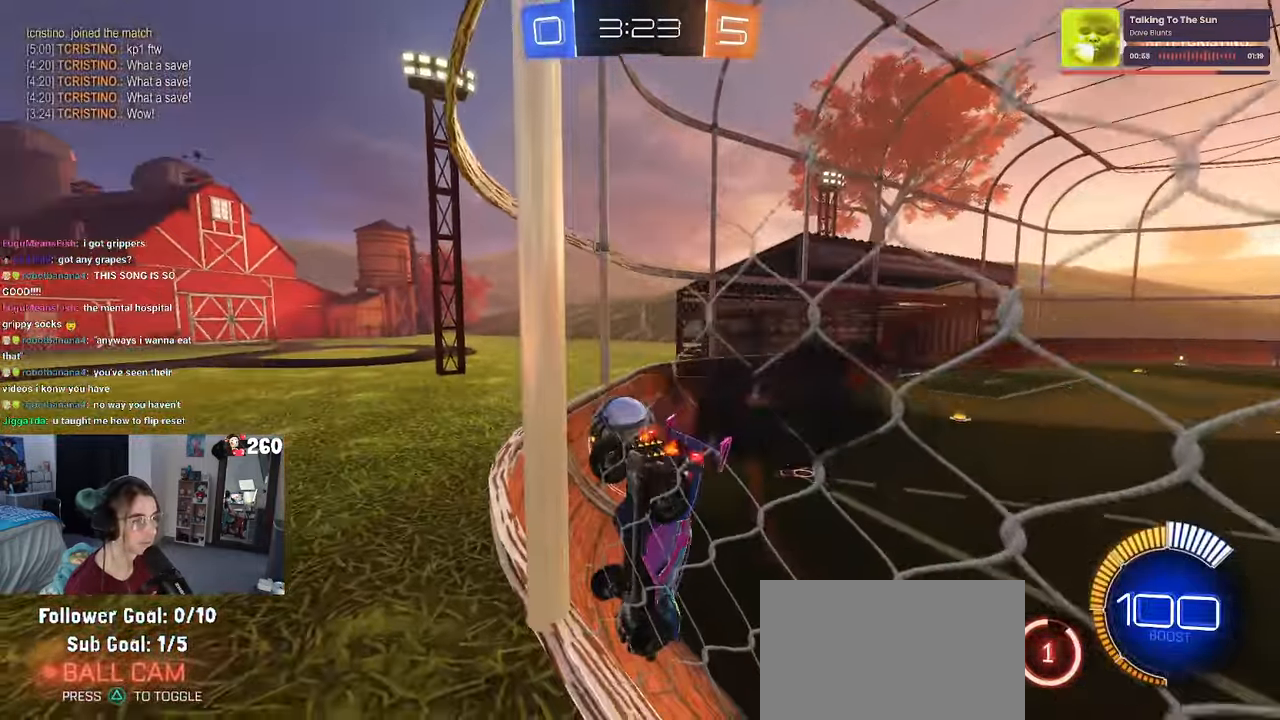
{"buttons": ["R2"], "left_stick": "left", "right_stick": "center", "events": [[134, "R2", "down"]]}
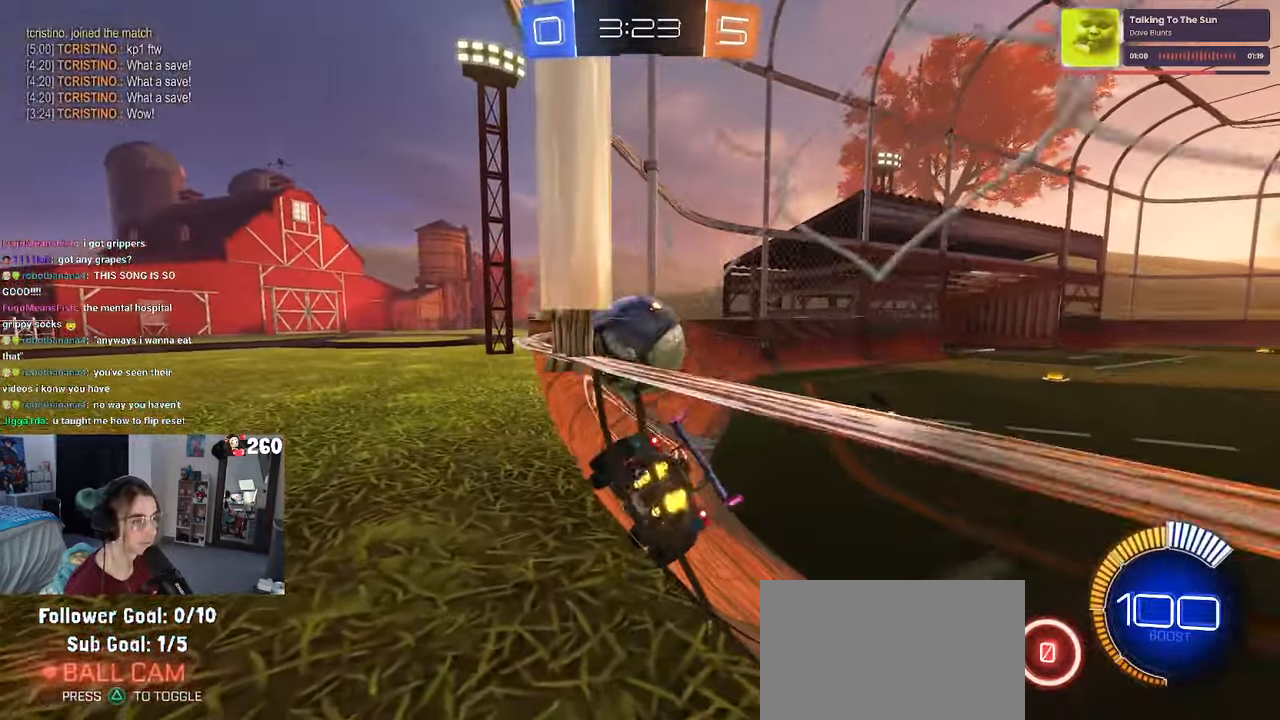
{"buttons": ["R2"], "left_stick": "right", "right_stick": "center", "events": [[234, "R1", "down"], [267, "left_stick", "right"], [450, "R1", "up"]]}
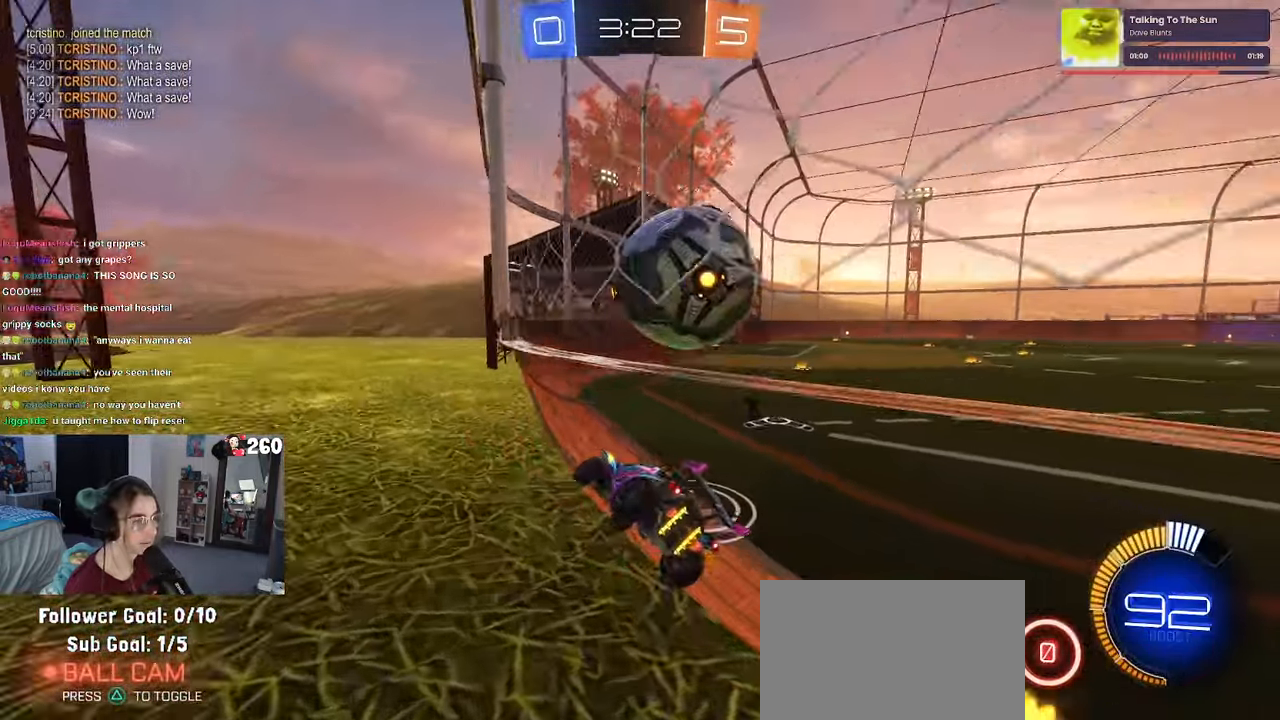
{"buttons": ["R2"], "left_stick": "center", "right_stick": "center", "events": [[50, "left_stick", "center"], [234, "R2", "up"], [483, "R2", "down"]]}
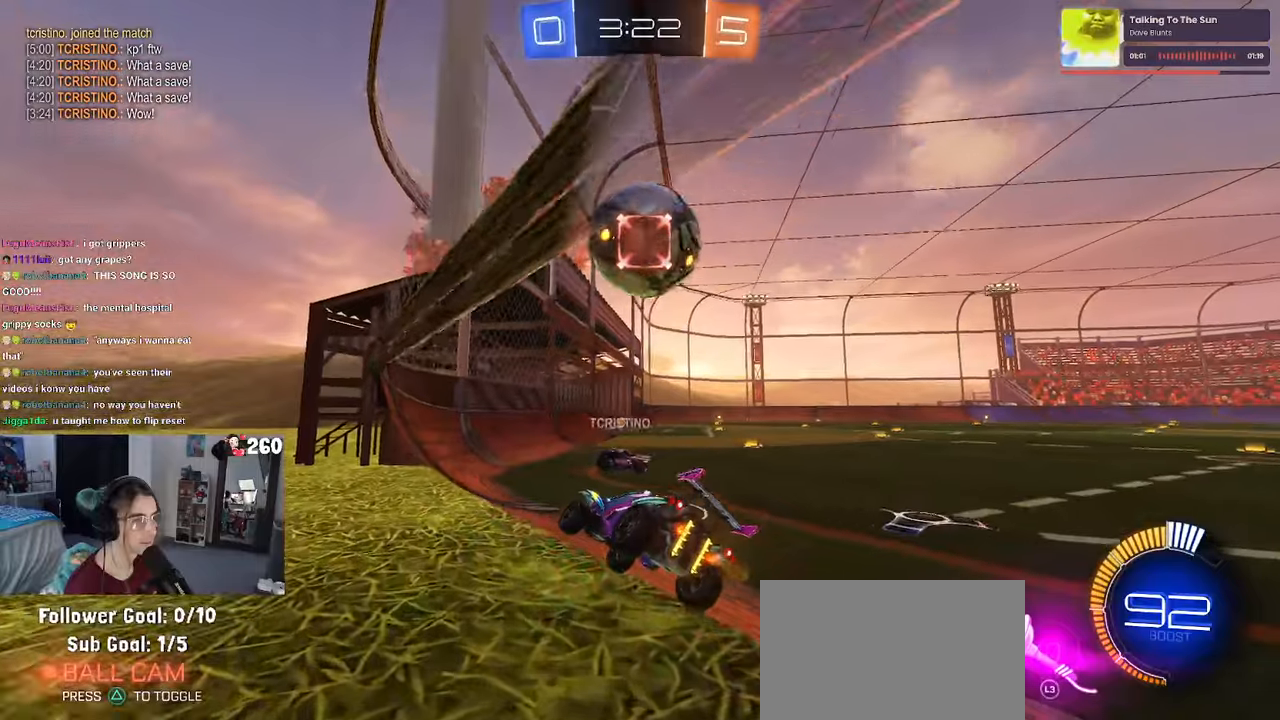
{"buttons": ["R2"], "left_stick": "right", "right_stick": "center", "events": [[83, "left_stick", "right"]]}
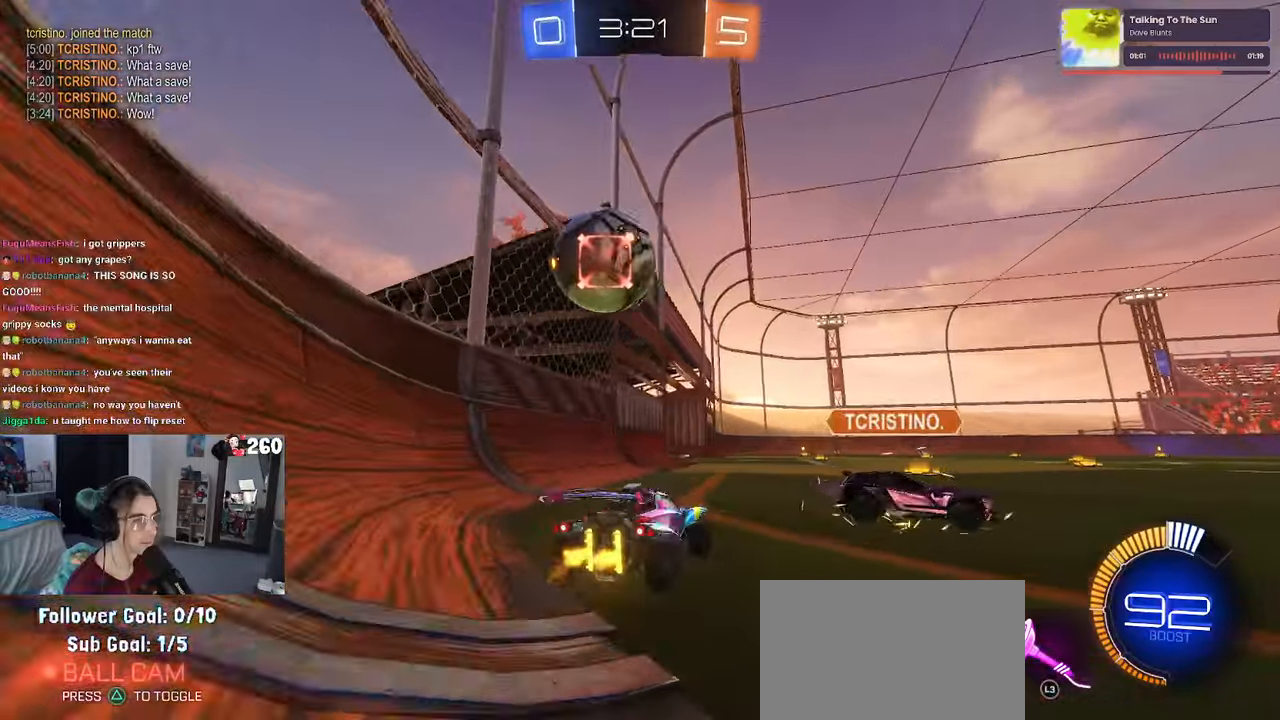
{"buttons": ["R2"], "left_stick": "left", "right_stick": "center", "events": [[33, "R1", "down"], [266, "R1", "up"], [400, "left_stick", "center"], [450, "left_stick", "left"]]}
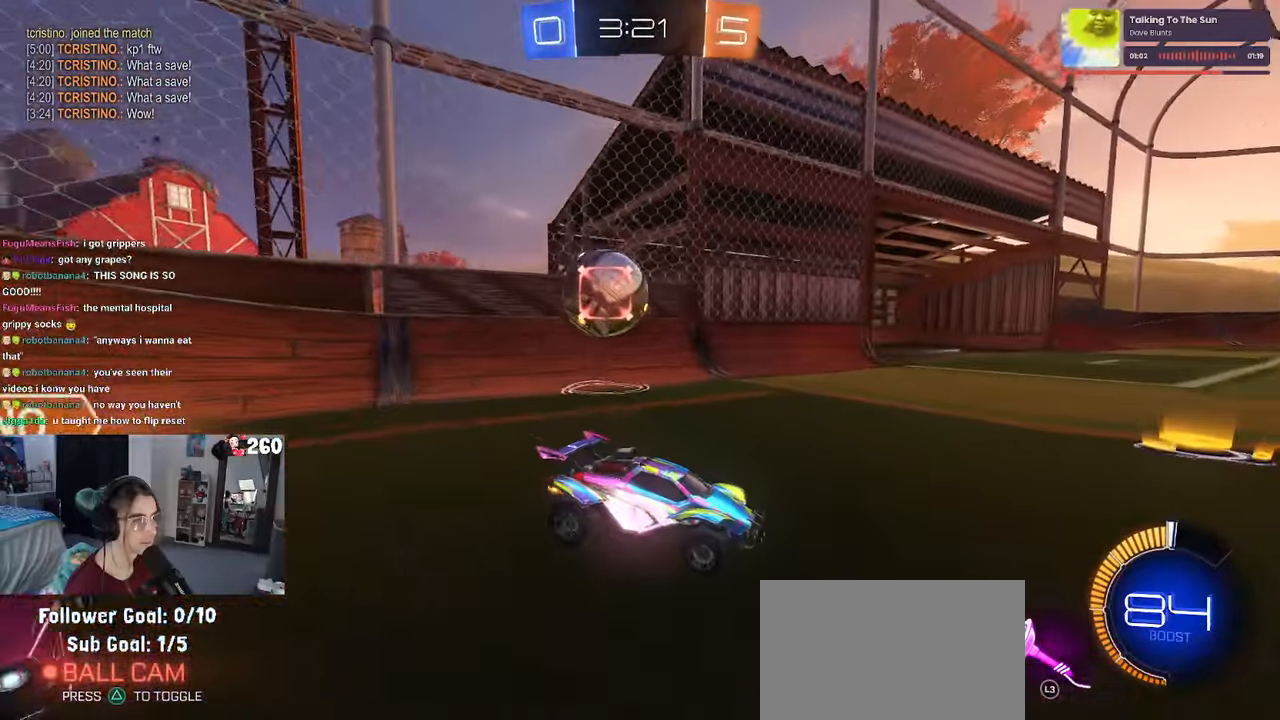
{"buttons": ["R1", "R2"], "left_stick": "left", "right_stick": "center", "events": [[183, "R1", "down"]]}
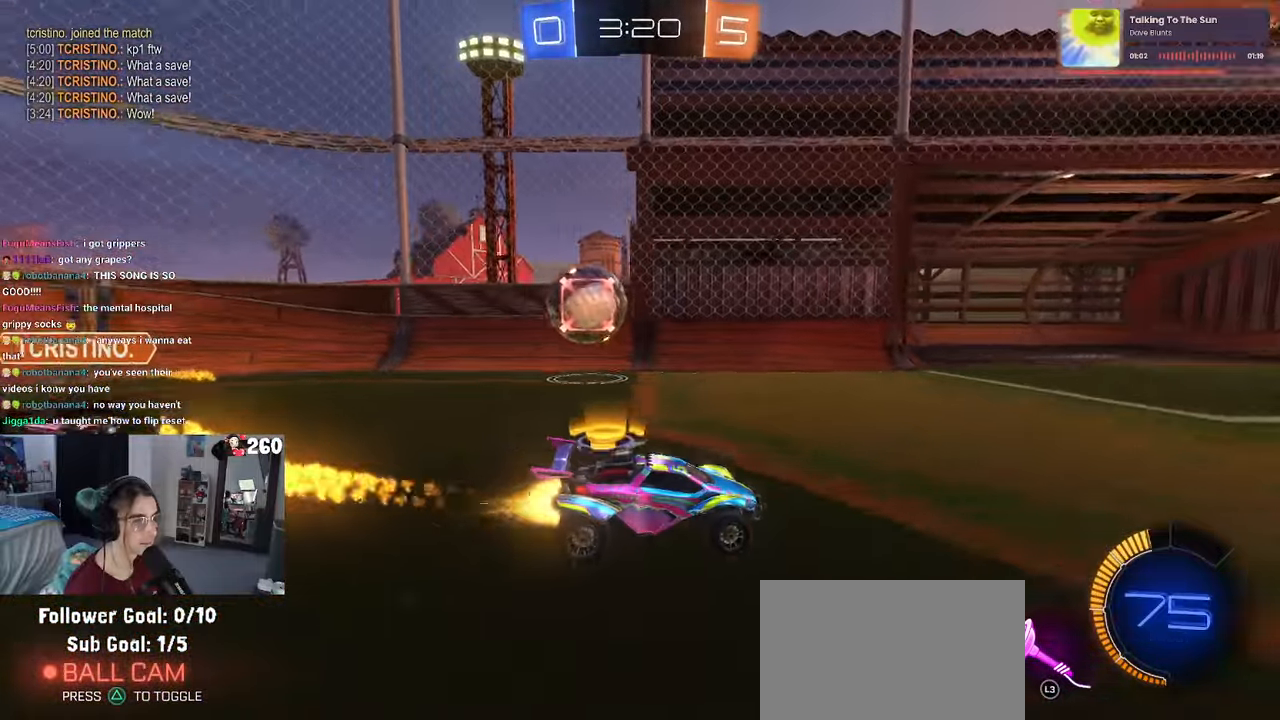
{"buttons": ["R1", "R2", "L3"], "left_stick": "center", "right_stick": "center", "events": [[216, "left_stick", "up-left"], [483, "left_stick", "center"], [500, "L3", "down"]]}
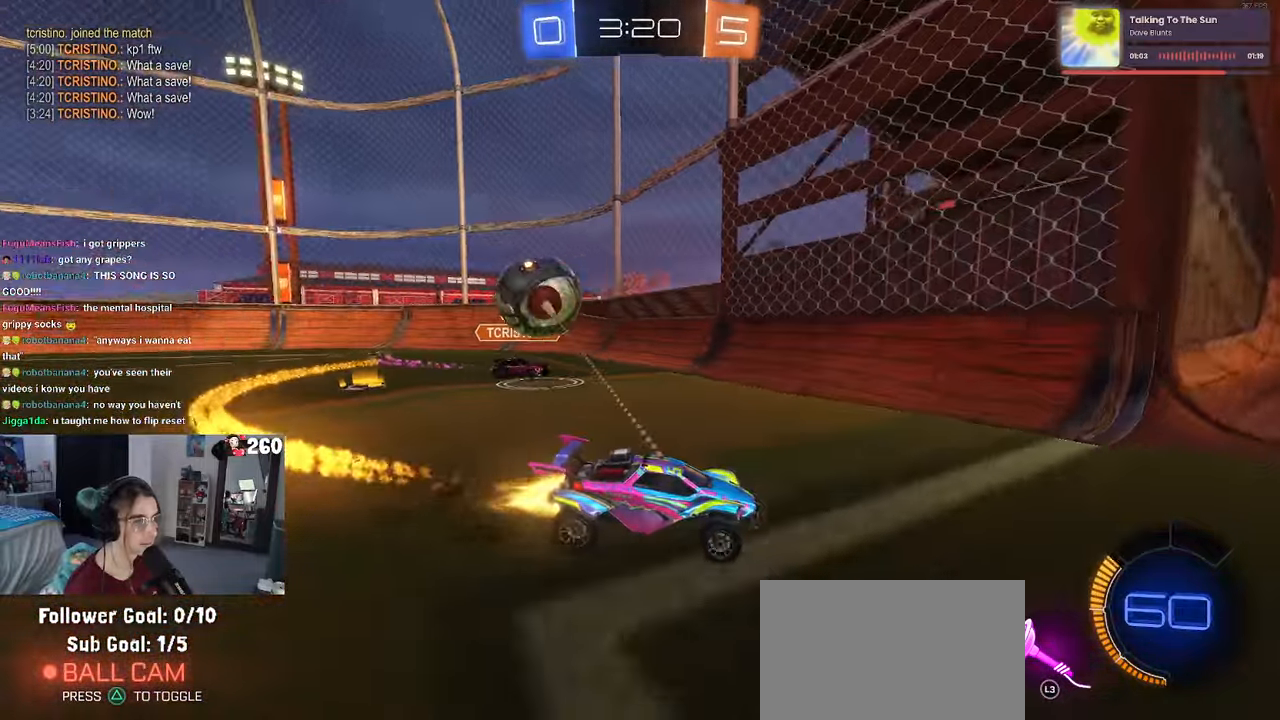
{"buttons": ["R2"], "left_stick": "left", "right_stick": "center", "events": [[116, "L3", "up"], [166, "left_stick", "left"], [266, "left_stick", "right"], [366, "R1", "up"], [383, "left_stick", "left"]]}
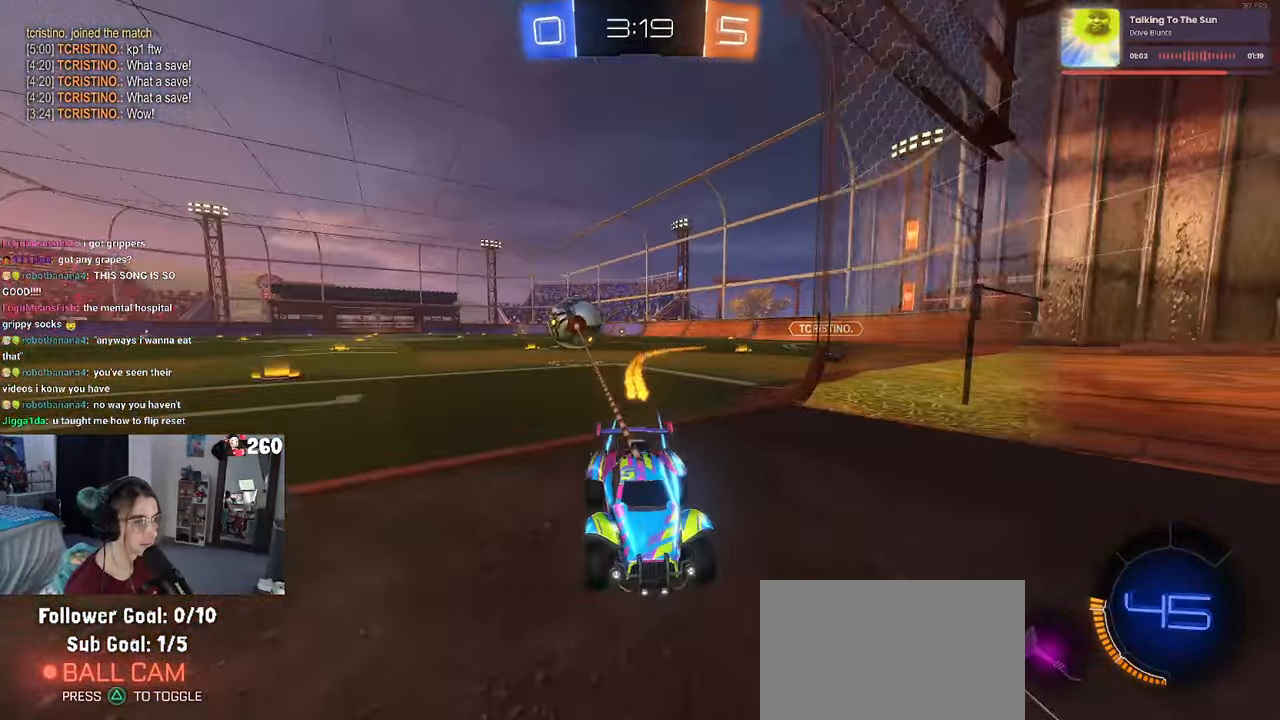
{"buttons": ["R2"], "left_stick": "left", "right_stick": "center", "events": []}
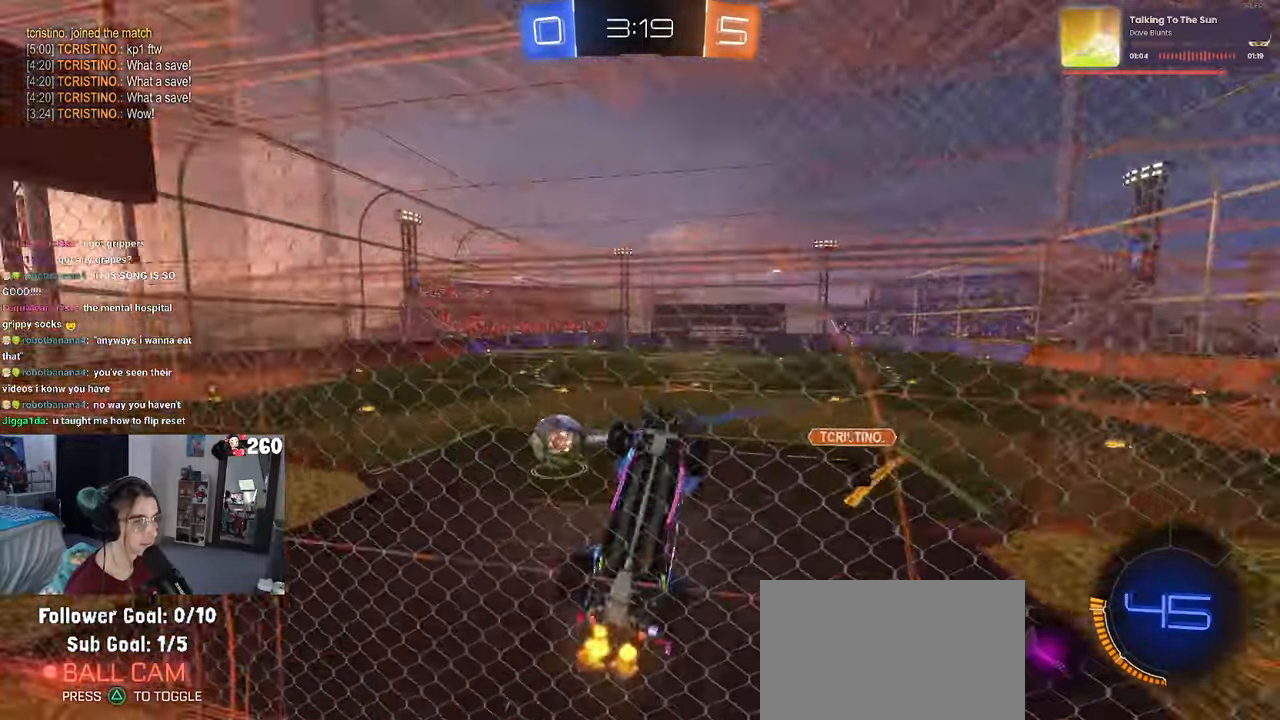
{"buttons": [], "left_stick": "center", "right_stick": "center", "events": [[350, "left_stick", "center"], [400, "R2", "up"]]}
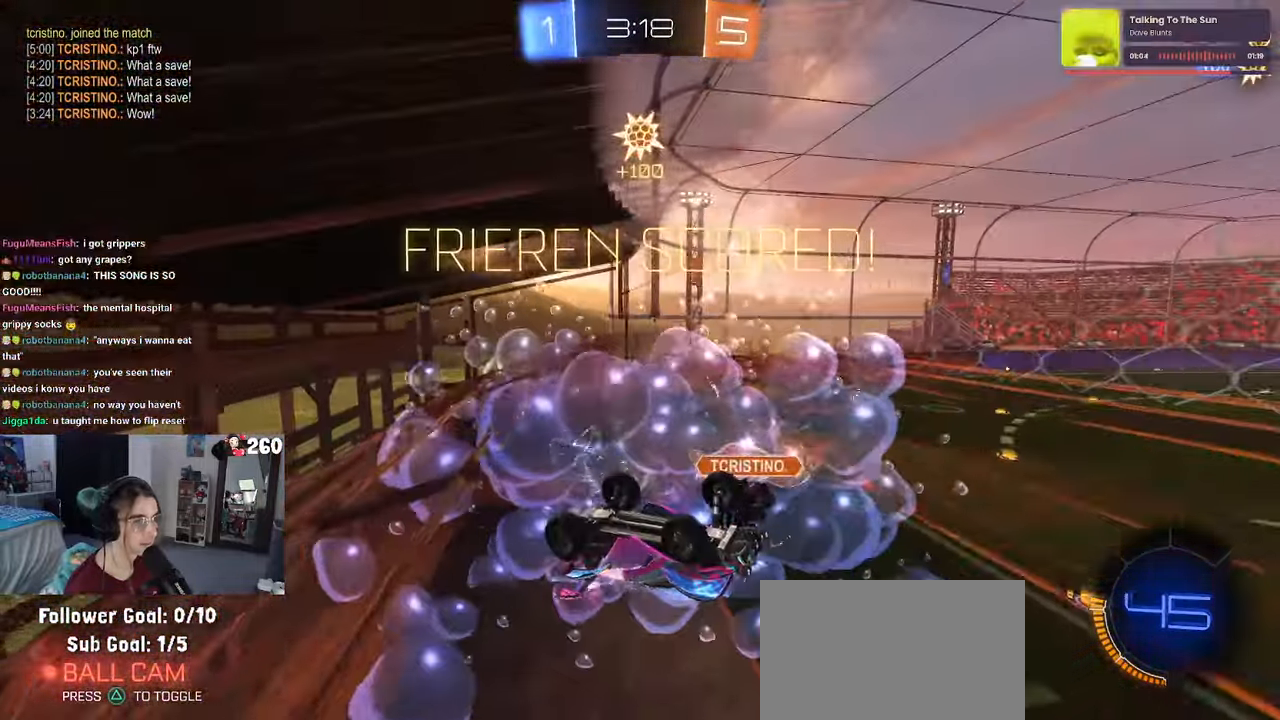
{"buttons": ["CROSS"], "left_stick": "center", "right_stick": "center", "events": [[416, "CROSS", "down"]]}
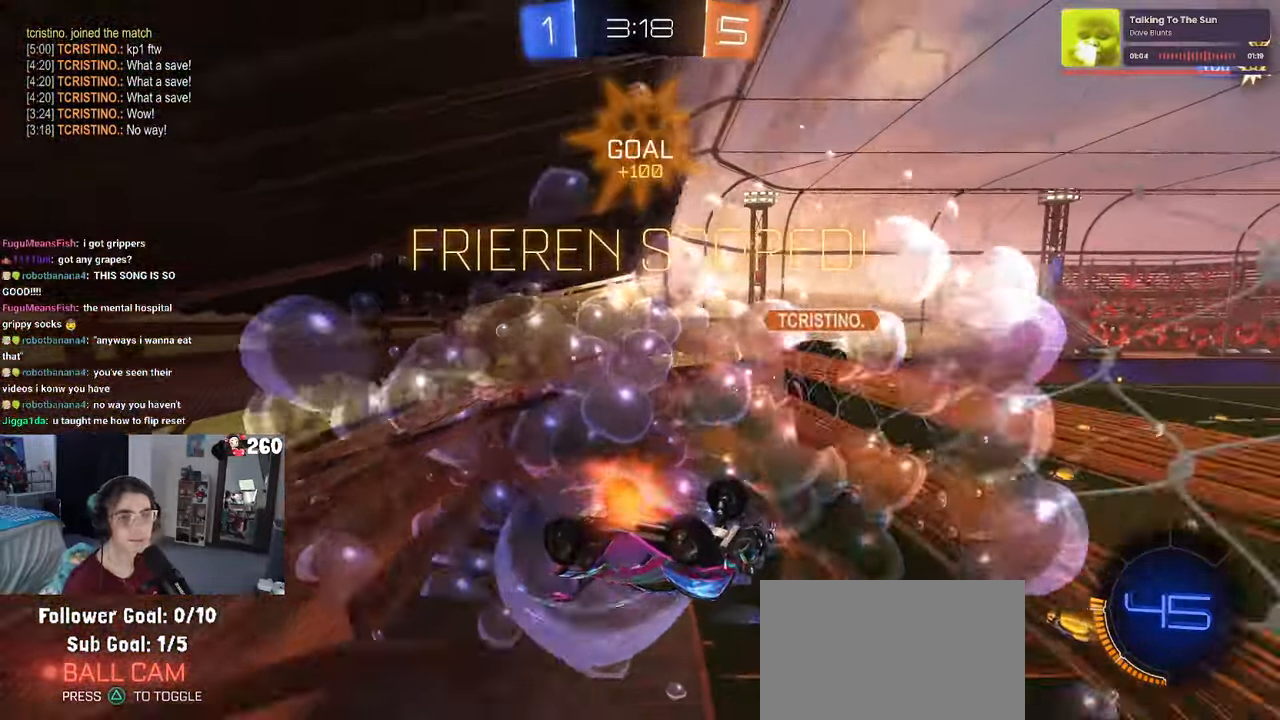
{"buttons": ["CROSS"], "left_stick": "center", "right_stick": "center"}
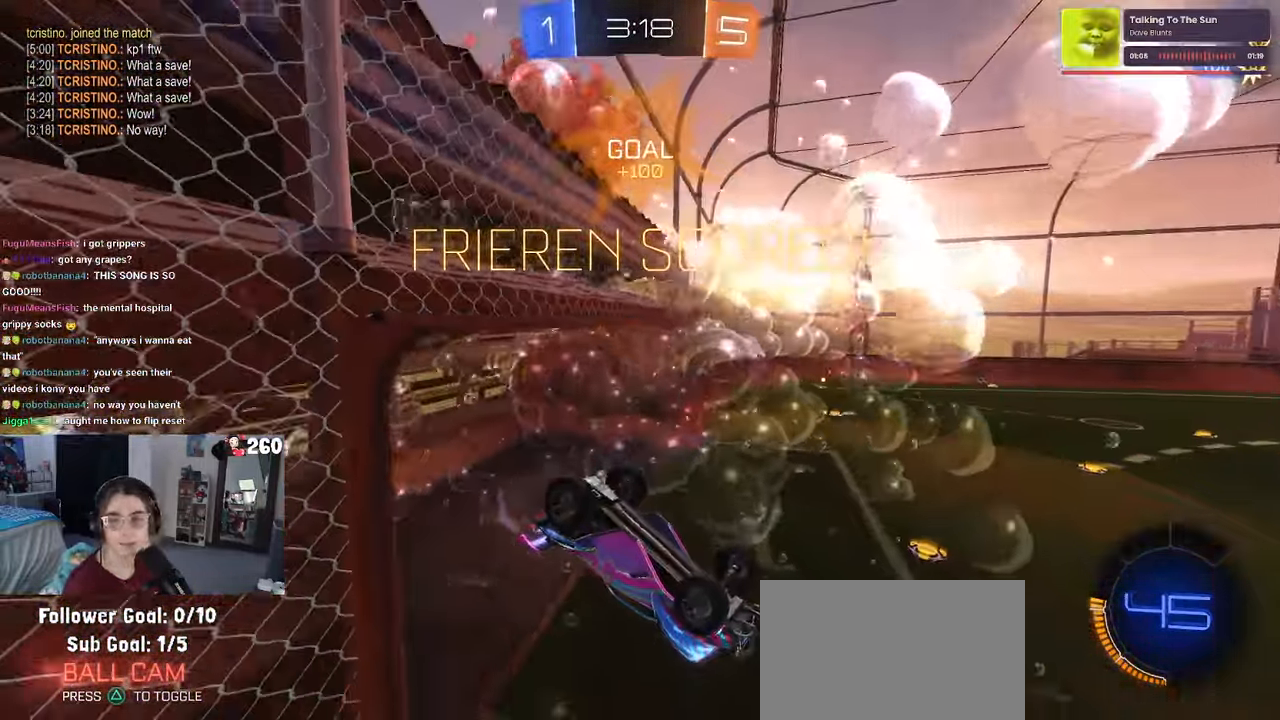
{"buttons": [], "left_stick": "center", "right_stick": "center", "events": [[16, "CROSS", "up"]]}
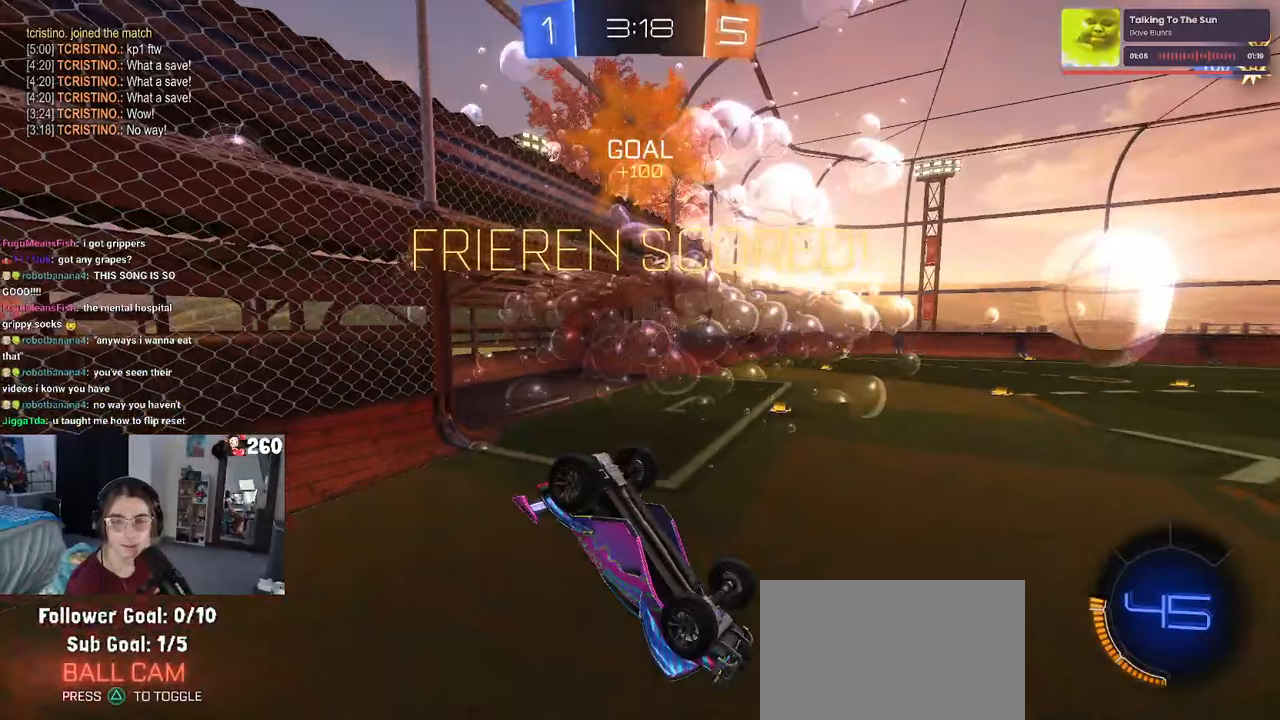
{"buttons": [], "left_stick": "center", "right_stick": "center", "events": []}
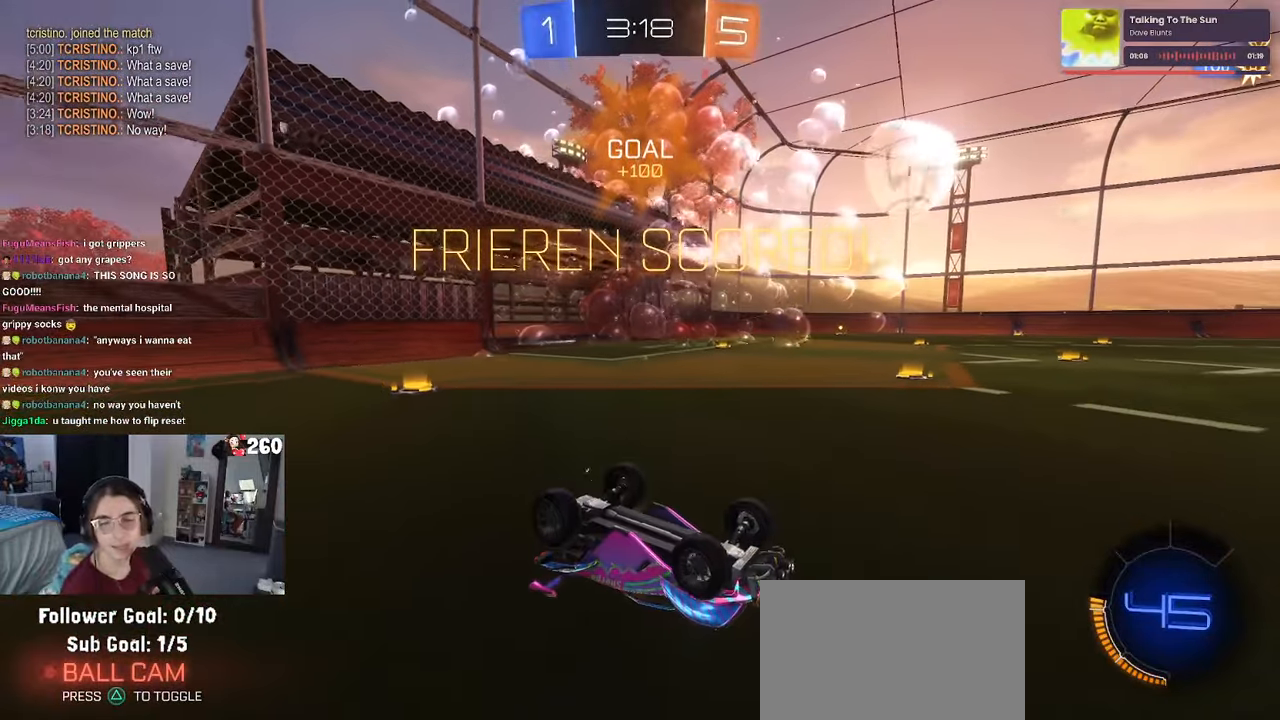
{"buttons": [], "left_stick": "center", "right_stick": "center", "events": [[300, "CROSS", "down"], [483, "CROSS", "up"]]}
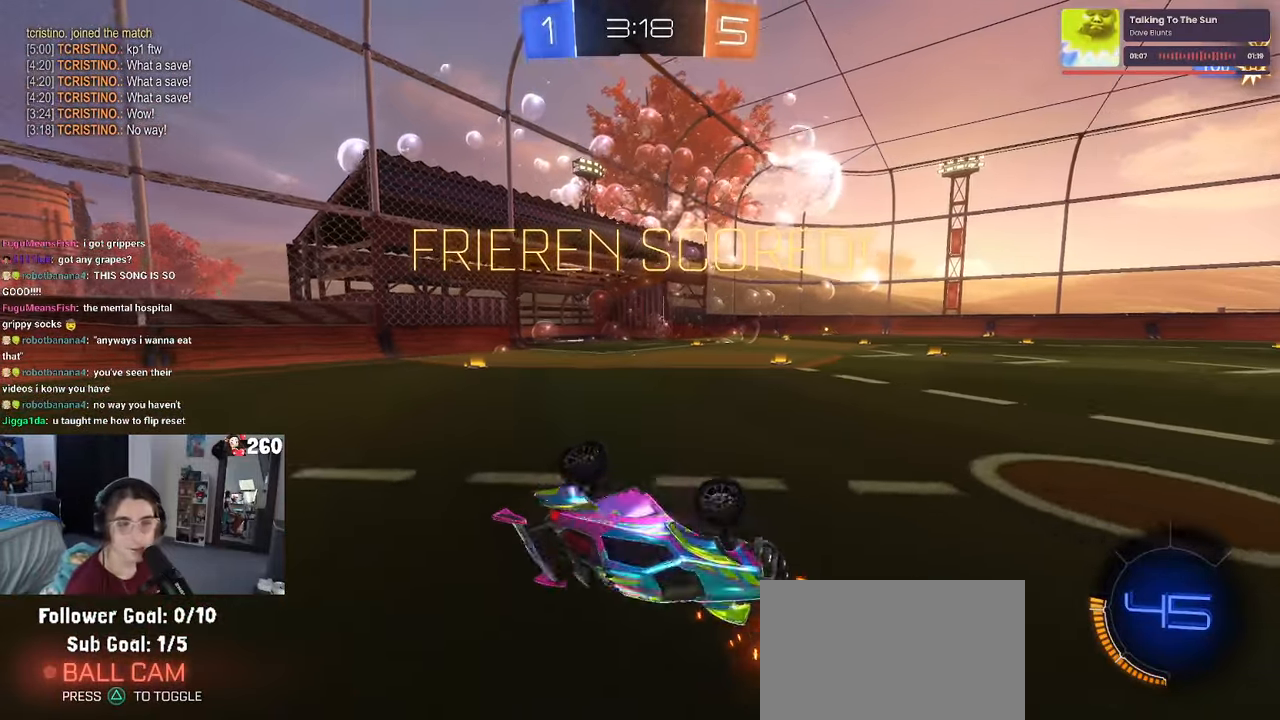
{"buttons": [], "left_stick": "center", "right_stick": "center", "events": [[83, "CROSS", "down"], [233, "CROSS", "up"], [317, "CROSS", "down"], [500, "CROSS", "up"]]}
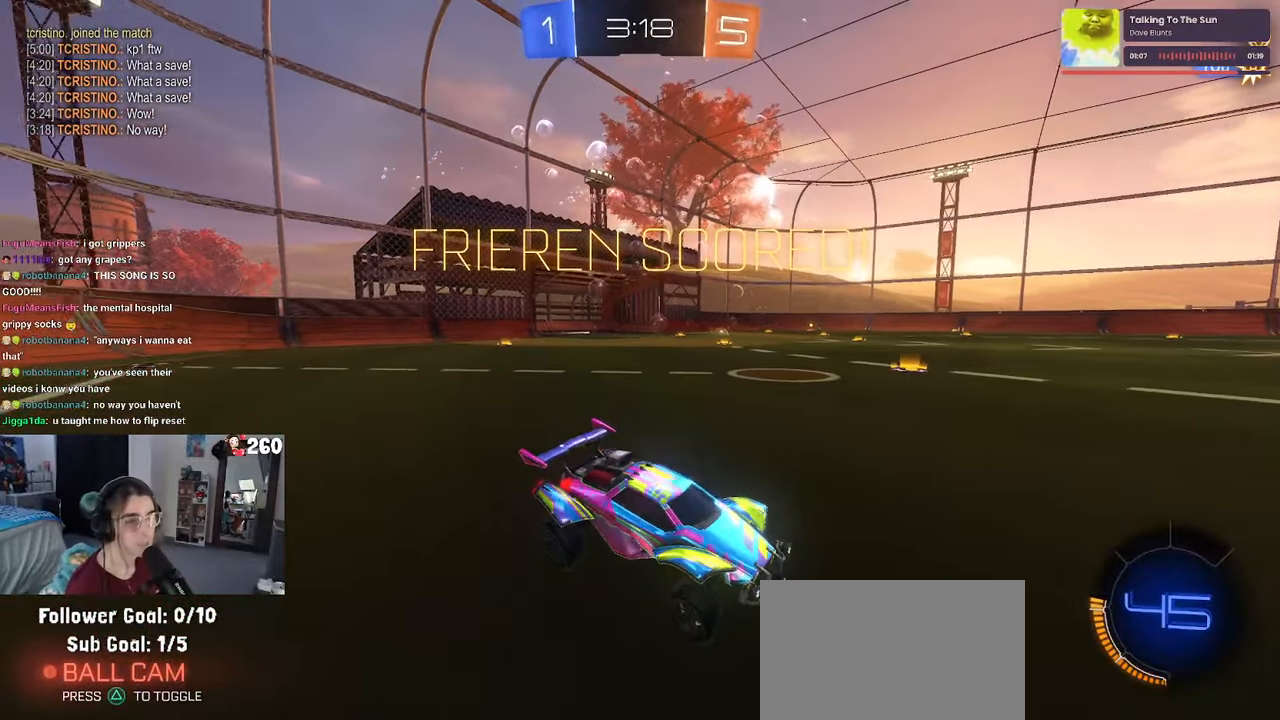
{"buttons": ["CROSS"], "left_stick": "center", "right_stick": "center", "events": [[83, "CROSS", "down"], [267, "CROSS", "up"], [383, "CROSS", "down"]]}
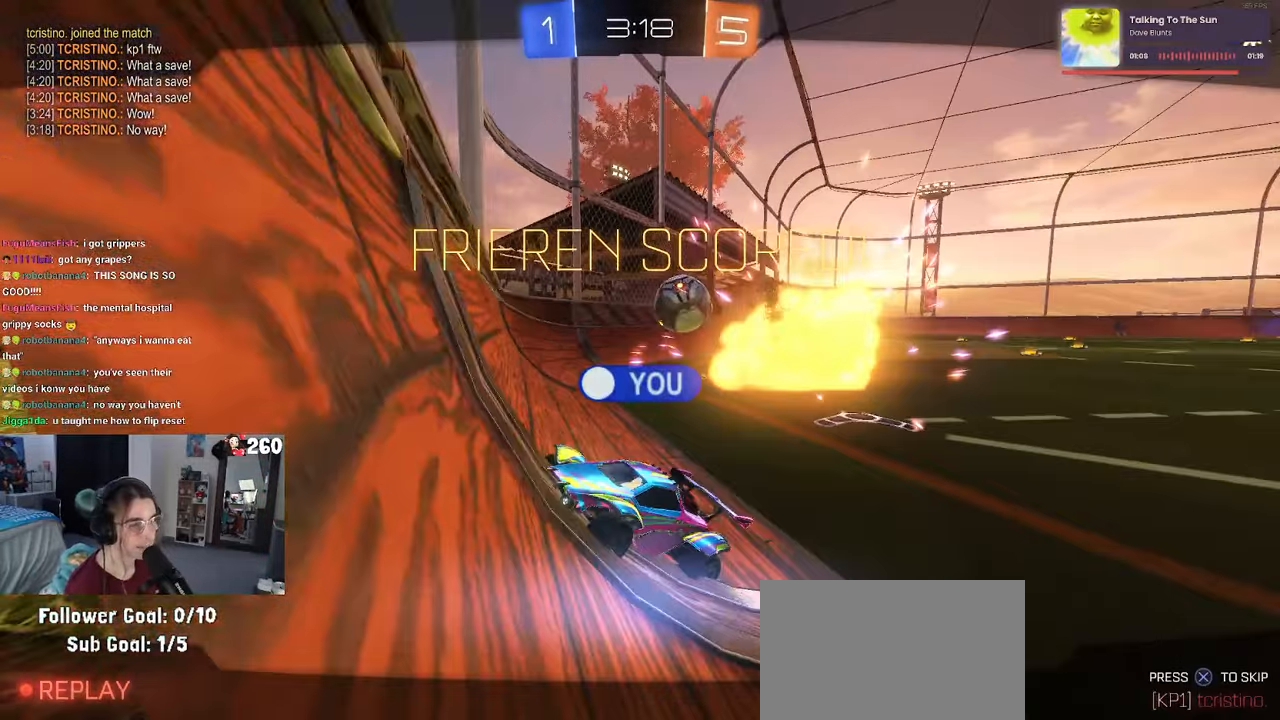
{"buttons": ["CROSS"], "left_stick": "center", "right_stick": "center", "events": [[33, "CROSS", "up"], [150, "CROSS", "down"], [300, "CROSS", "up"], [400, "CROSS", "down"]]}
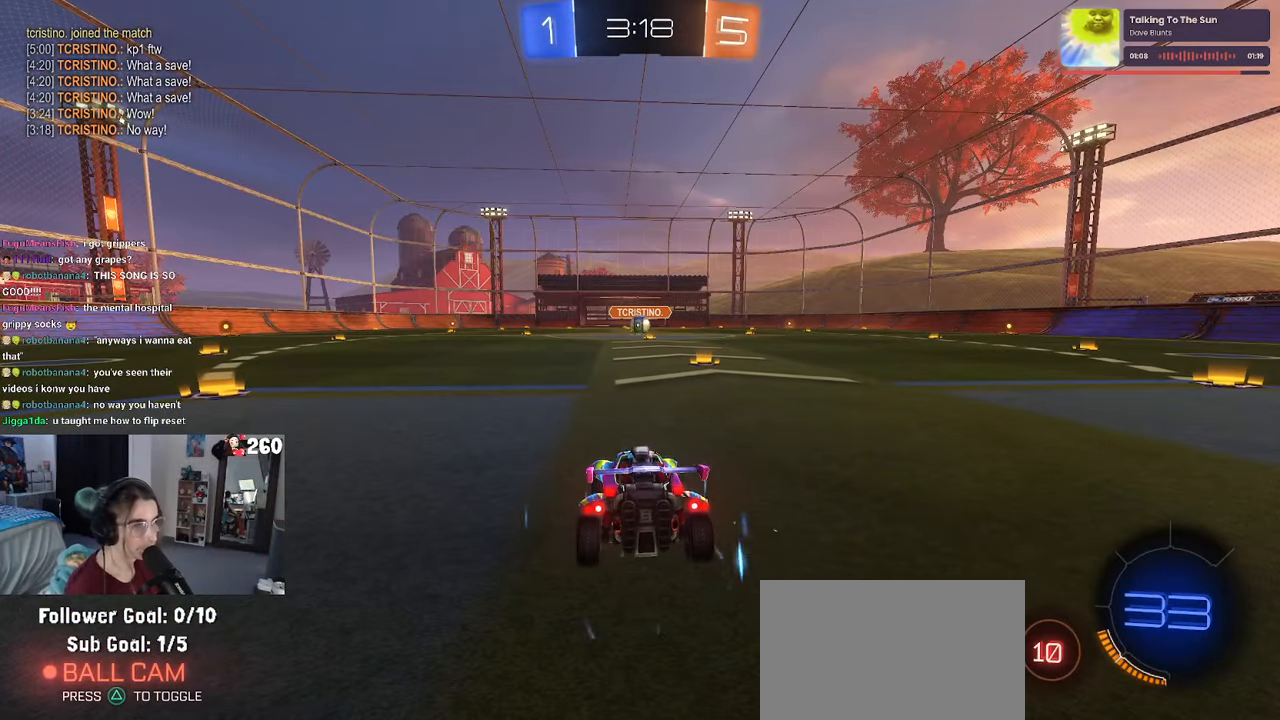
{"buttons": [], "left_stick": "center", "right_stick": "center", "events": [[50, "CROSS", "up"]]}
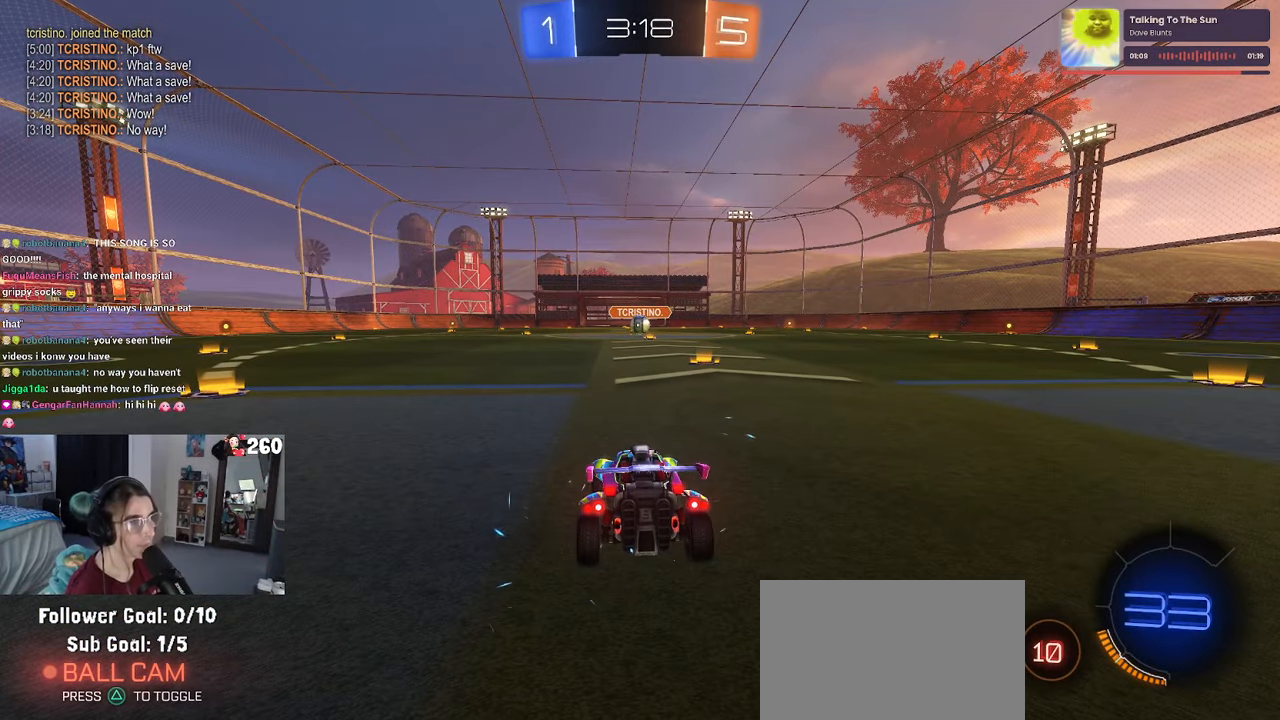
{"buttons": [], "left_stick": "center", "right_stick": "center", "events": []}
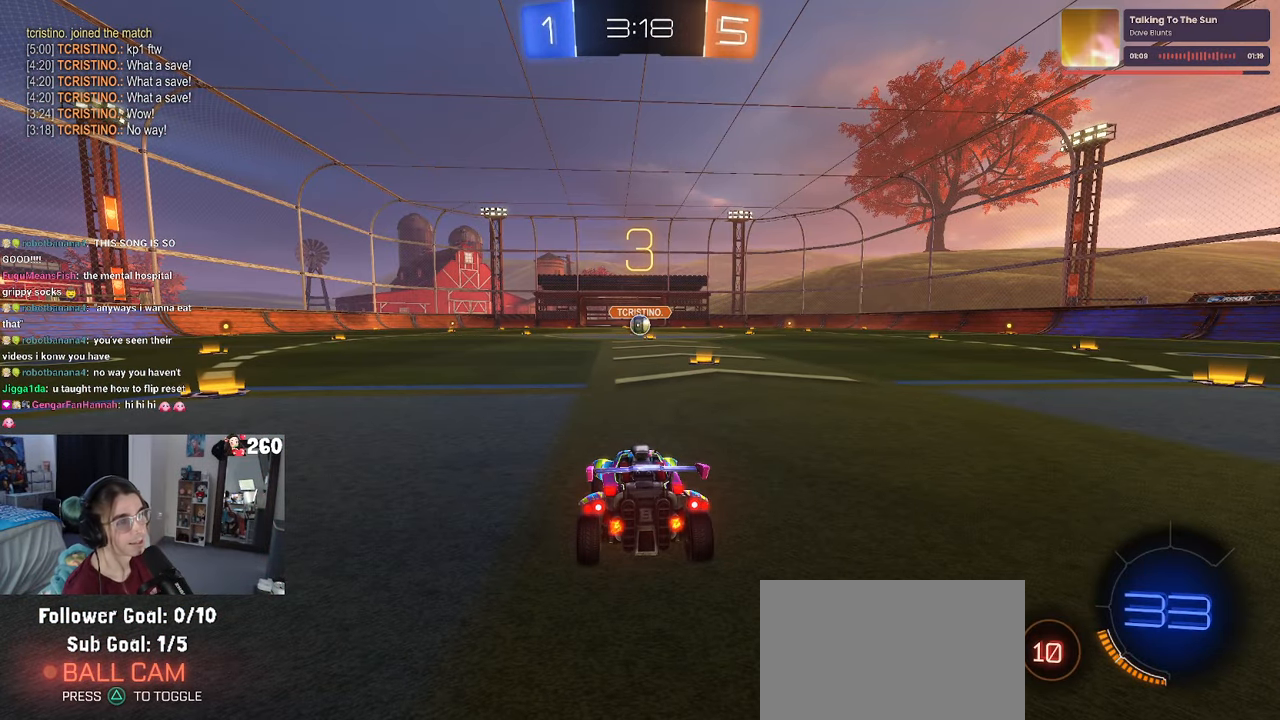
{"buttons": [], "left_stick": "center", "right_stick": "center", "events": []}
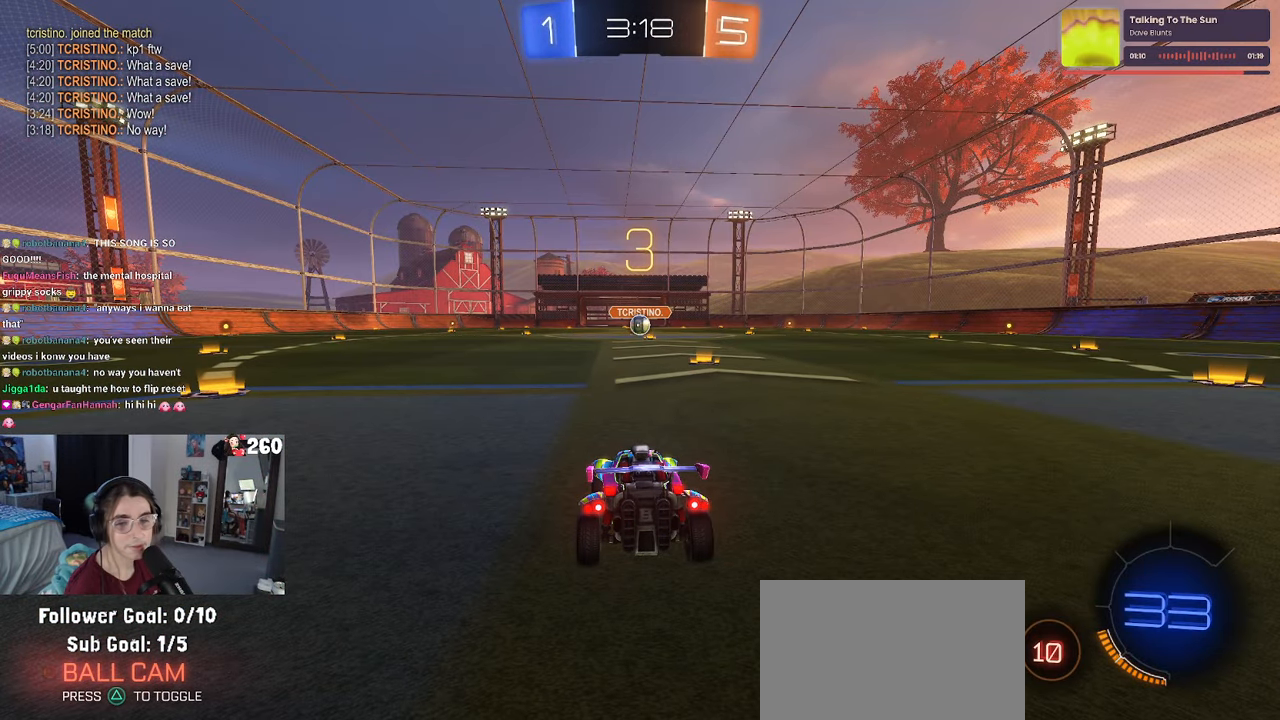
{"buttons": [], "left_stick": "center", "right_stick": "center", "events": []}
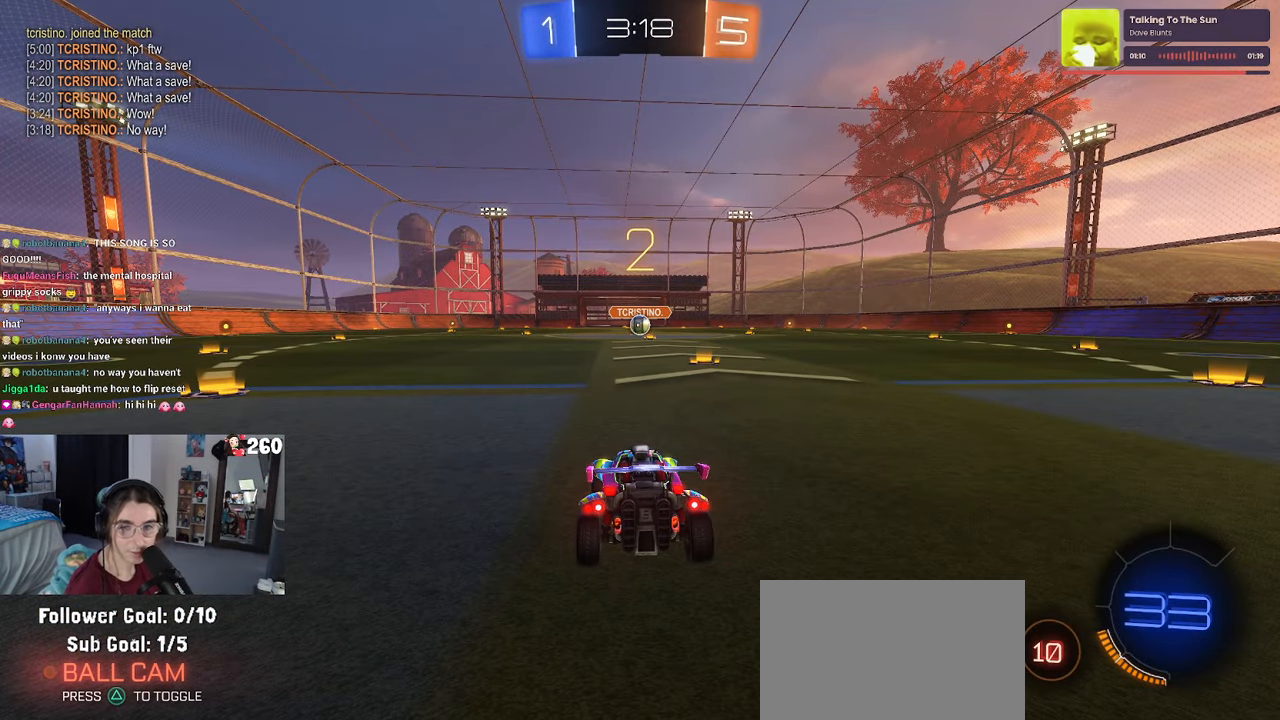
{"buttons": ["R2"], "left_stick": "center", "right_stick": "center", "events": [[50, "R2", "down"]]}
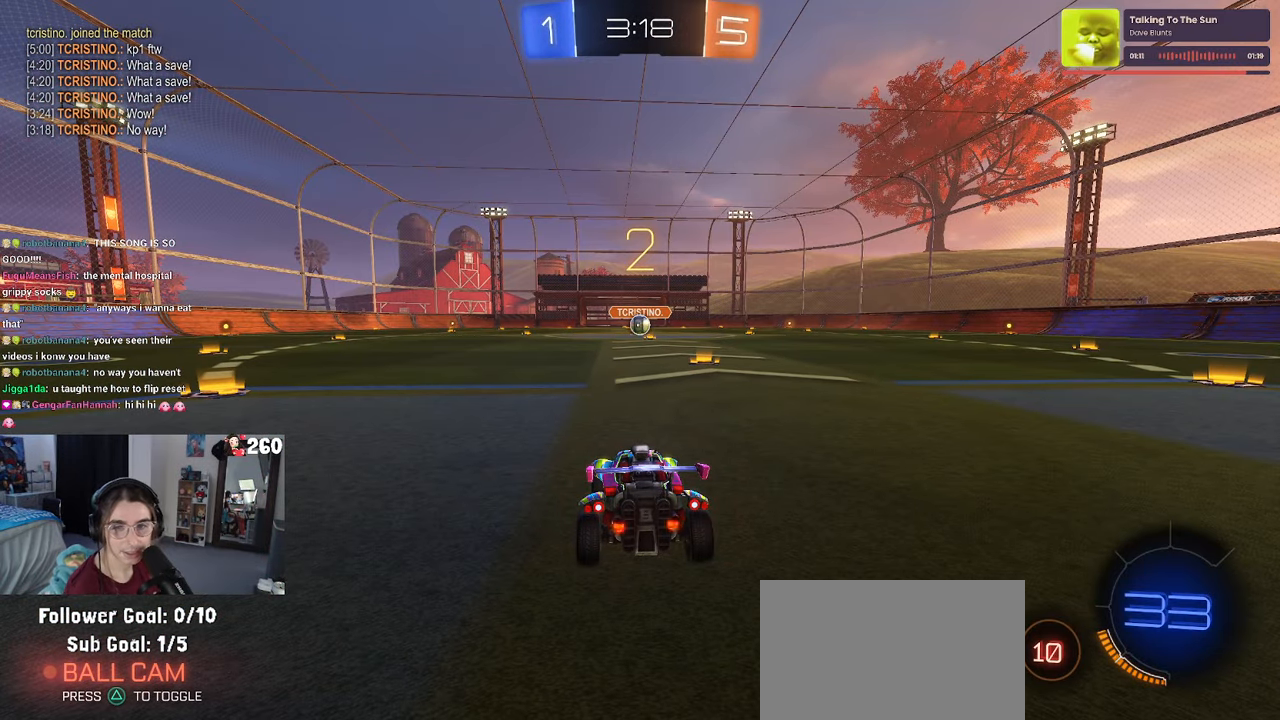
{"buttons": ["R2"], "left_stick": "center", "right_stick": "center", "events": []}